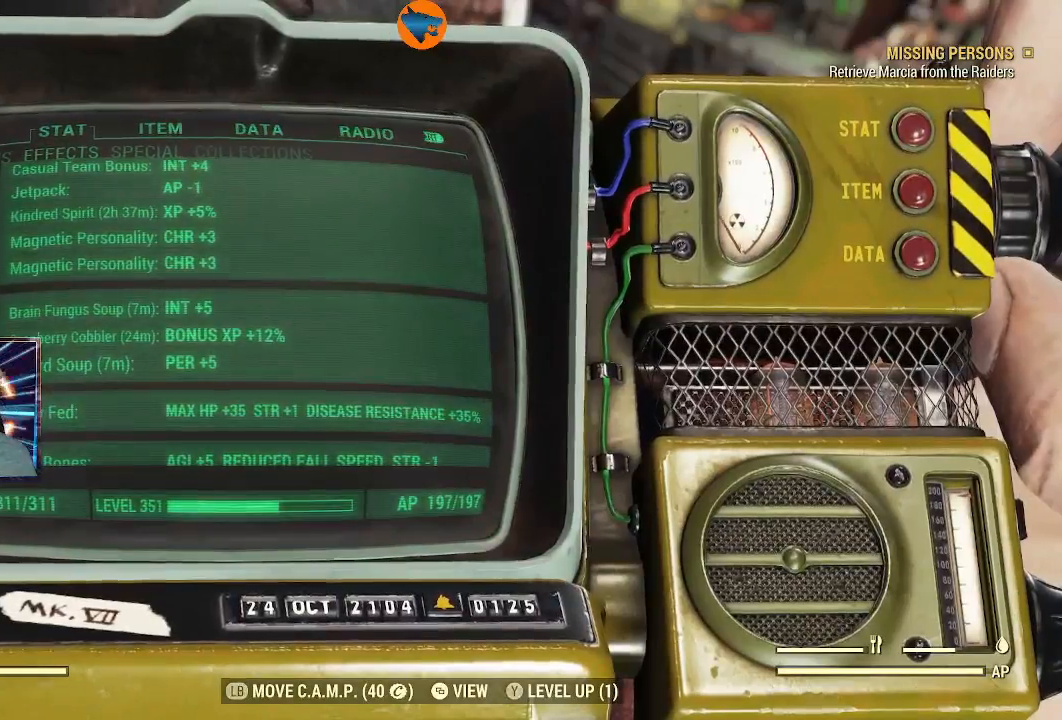
Gameplay with a controller (Xbox layout); each line is a JSON object with the inputs held at the frame after it (dt_ms = milliseconds from this image to that frame). "events" lists button and stick changes between this image and that frame as [ms after this image, input, new state], when the widget could be followed in between.
{"dt_ms": 500, "buttons": ["R2"], "left_stick": "center", "right_stick": "center", "events": [[500, "R2", "down"]]}
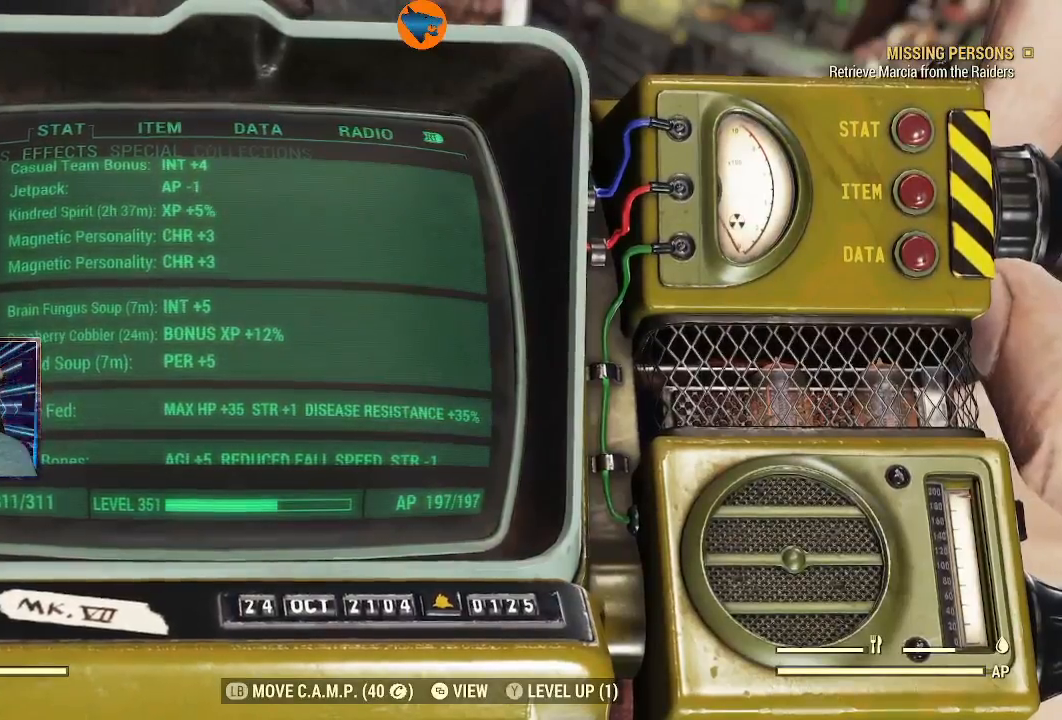
{"dt_ms": 500, "buttons": [], "left_stick": "center", "right_stick": "center", "events": [[133, "R2", "up"]]}
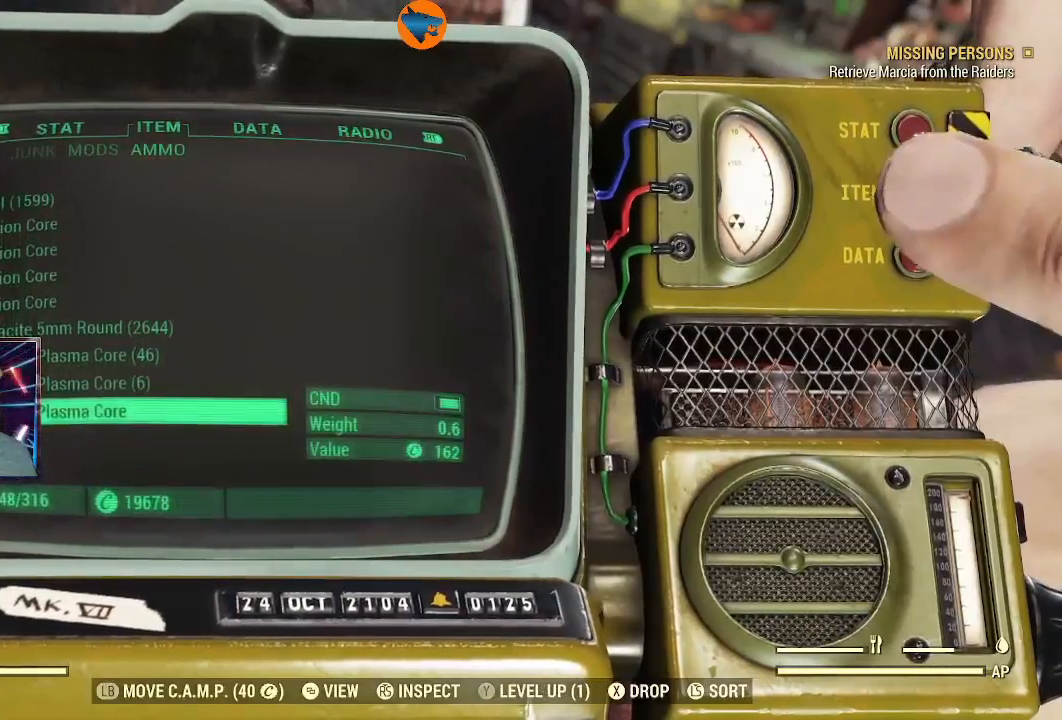
{"dt_ms": 500, "buttons": [], "left_stick": "center", "right_stick": "center", "events": [[367, "DPAD_RIGHT", "down"], [433, "DPAD_RIGHT", "up"]]}
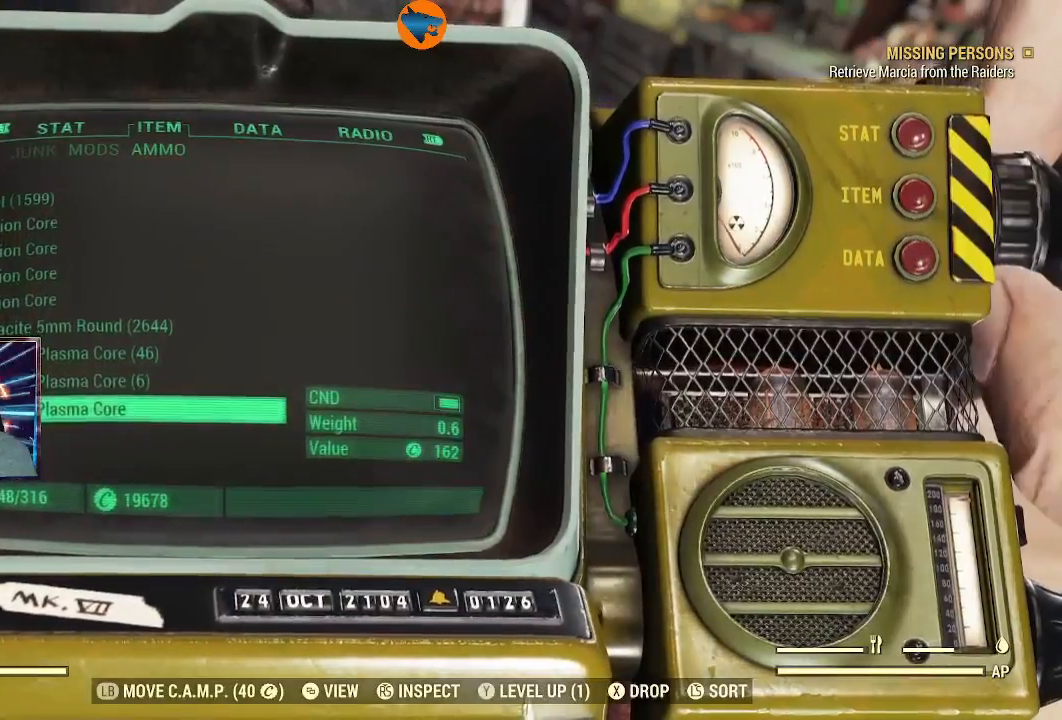
{"dt_ms": 500, "buttons": ["DPAD_LEFT"], "left_stick": "center", "right_stick": "center", "events": [[133, "DPAD_LEFT", "down"], [200, "DPAD_LEFT", "up"], [300, "DPAD_LEFT", "down"], [367, "DPAD_LEFT", "up"], [467, "DPAD_LEFT", "down"]]}
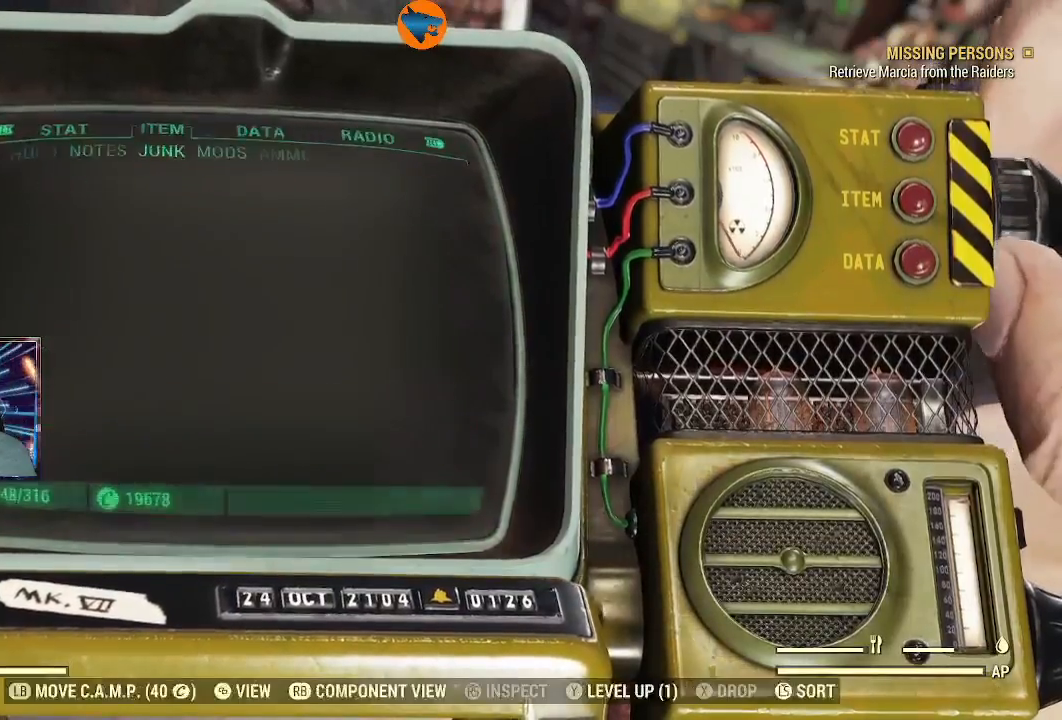
{"dt_ms": 500, "buttons": [], "left_stick": "center", "right_stick": "center", "events": [[33, "DPAD_LEFT", "up"], [133, "DPAD_LEFT", "down"], [167, "DPAD_LEFT", "up"], [300, "DPAD_LEFT", "down"], [367, "DPAD_LEFT", "up"]]}
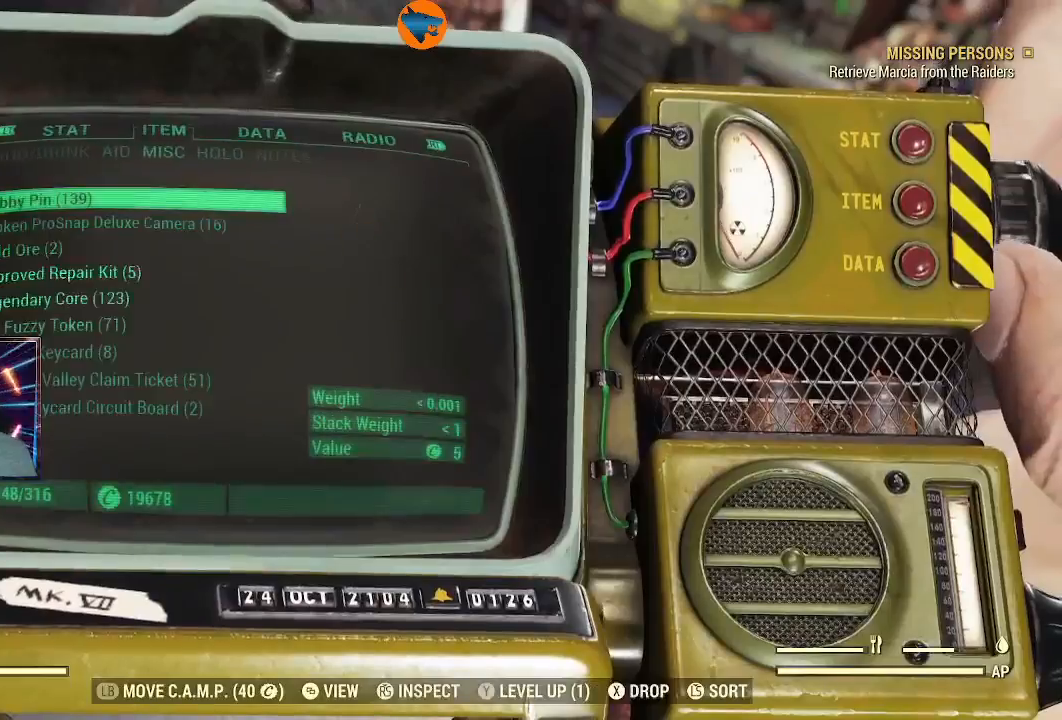
{"dt_ms": 500, "buttons": ["DPAD_LEFT"], "left_stick": "center", "right_stick": "center", "events": [[500, "DPAD_LEFT", "down"]]}
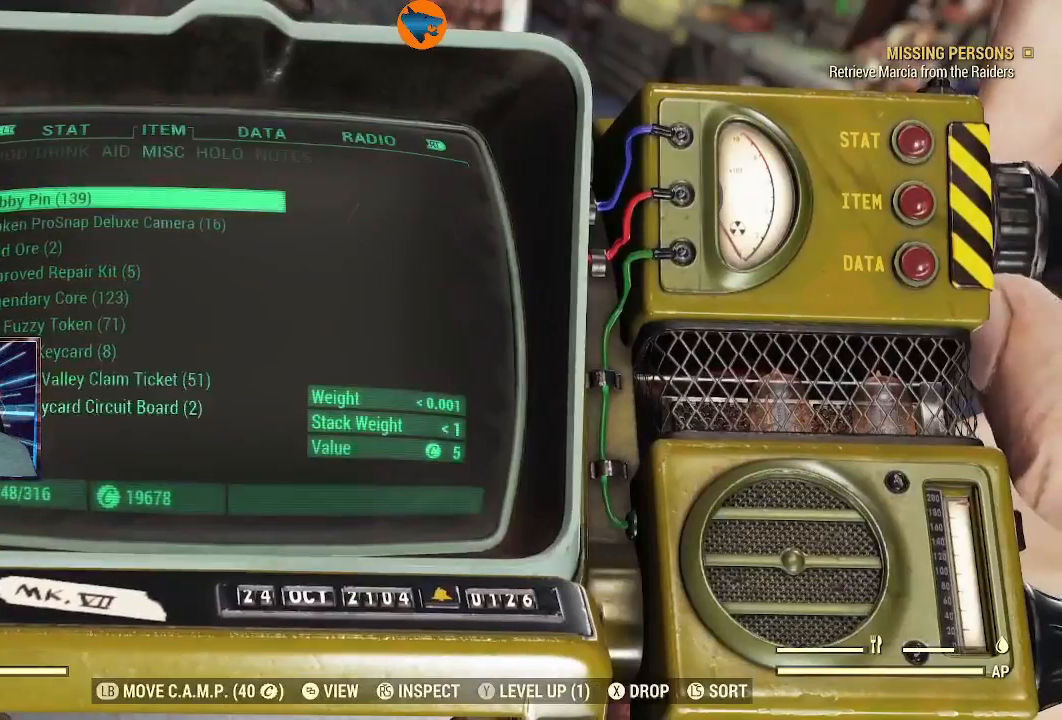
{"dt_ms": 500, "buttons": [], "left_stick": "center", "right_stick": "center", "events": [[33, "DPAD_LEFT", "up"], [200, "DPAD_LEFT", "down"], [267, "DPAD_LEFT", "up"]]}
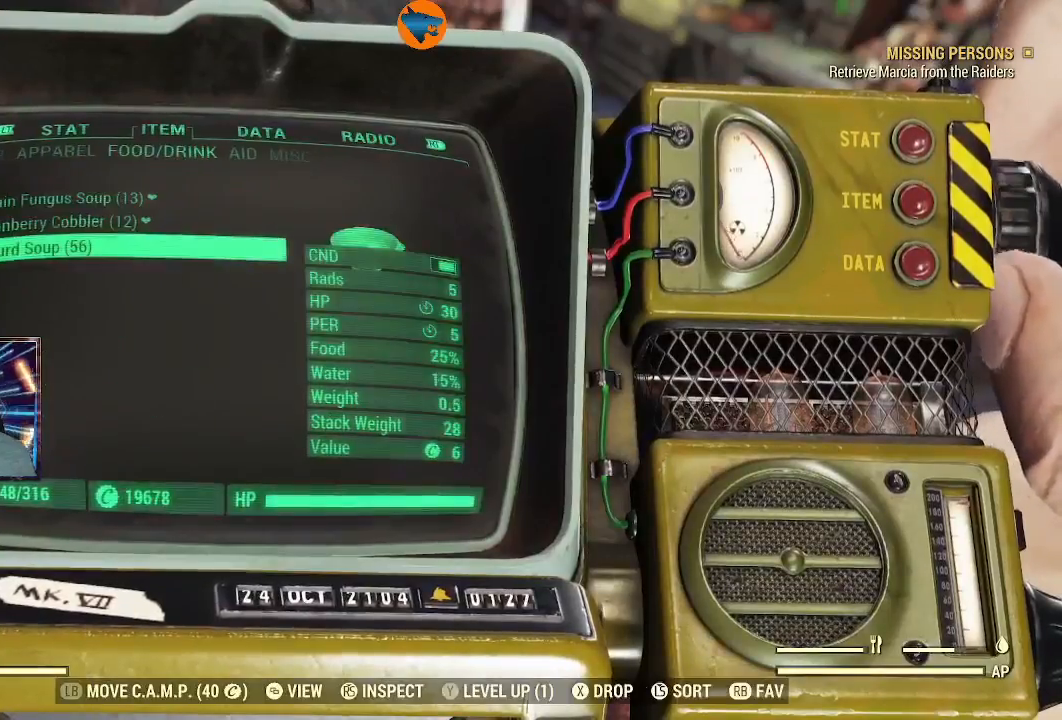
{"dt_ms": 500, "buttons": [], "left_stick": "center", "right_stick": "center", "events": []}
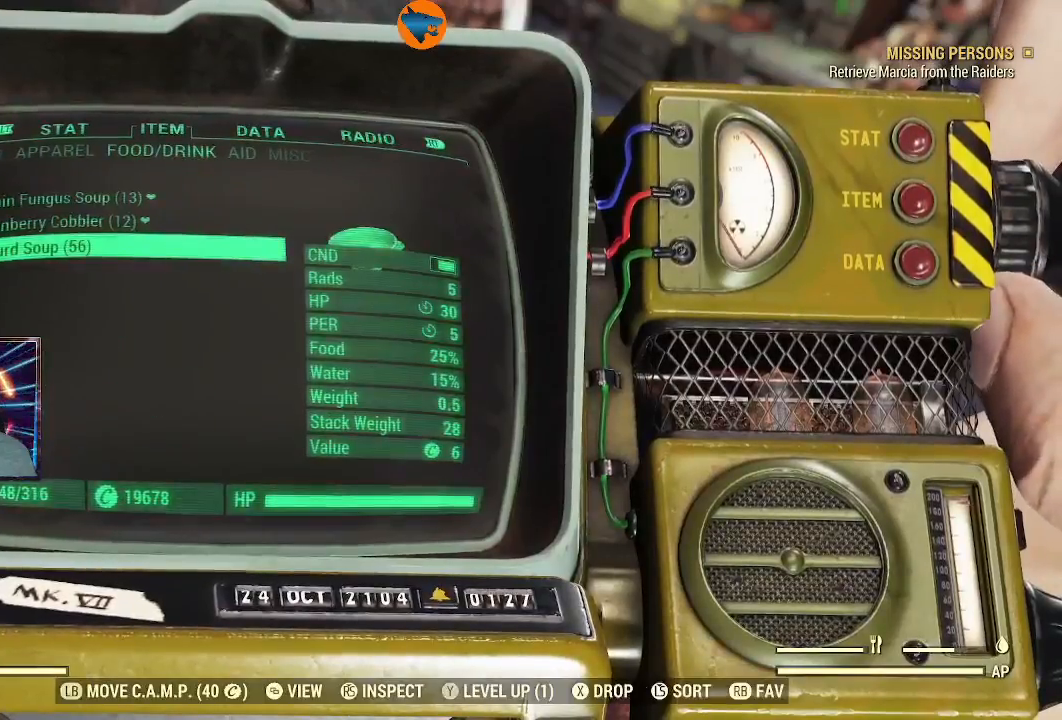
{"dt_ms": 500, "buttons": [], "left_stick": "center", "right_stick": "center", "events": [[33, "DPAD_UP", "down"], [100, "DPAD_UP", "up"]]}
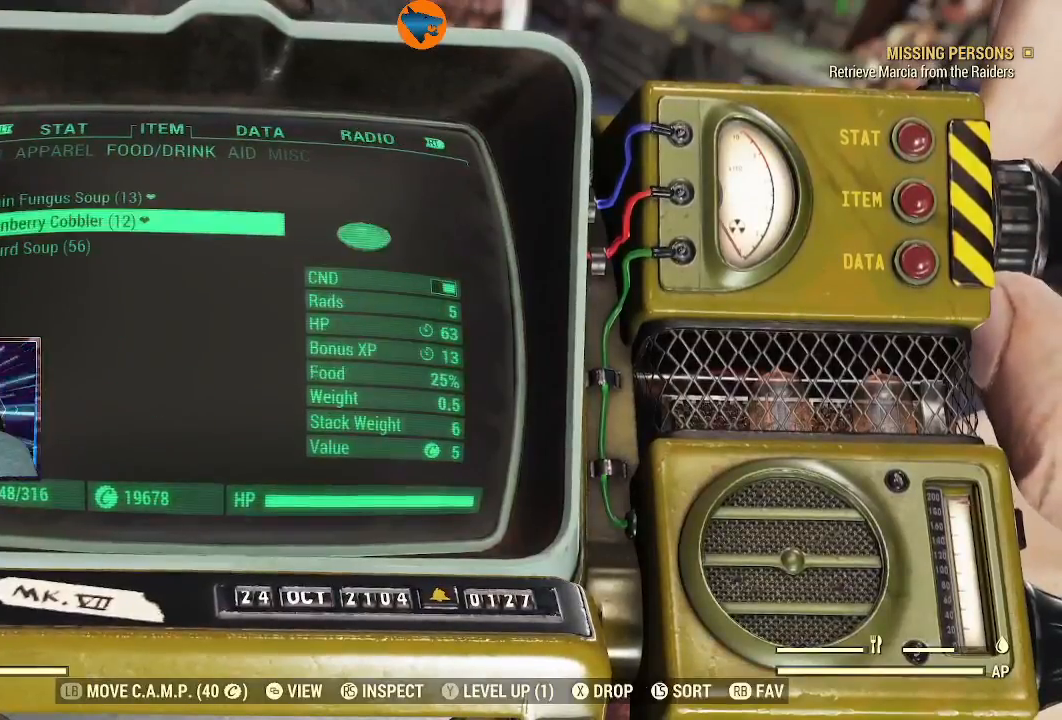
{"dt_ms": 500, "buttons": [], "left_stick": "center", "right_stick": "center", "events": [[133, "DPAD_UP", "down"], [167, "DPAD_UP", "up"], [333, "A", "down"], [400, "A", "up"]]}
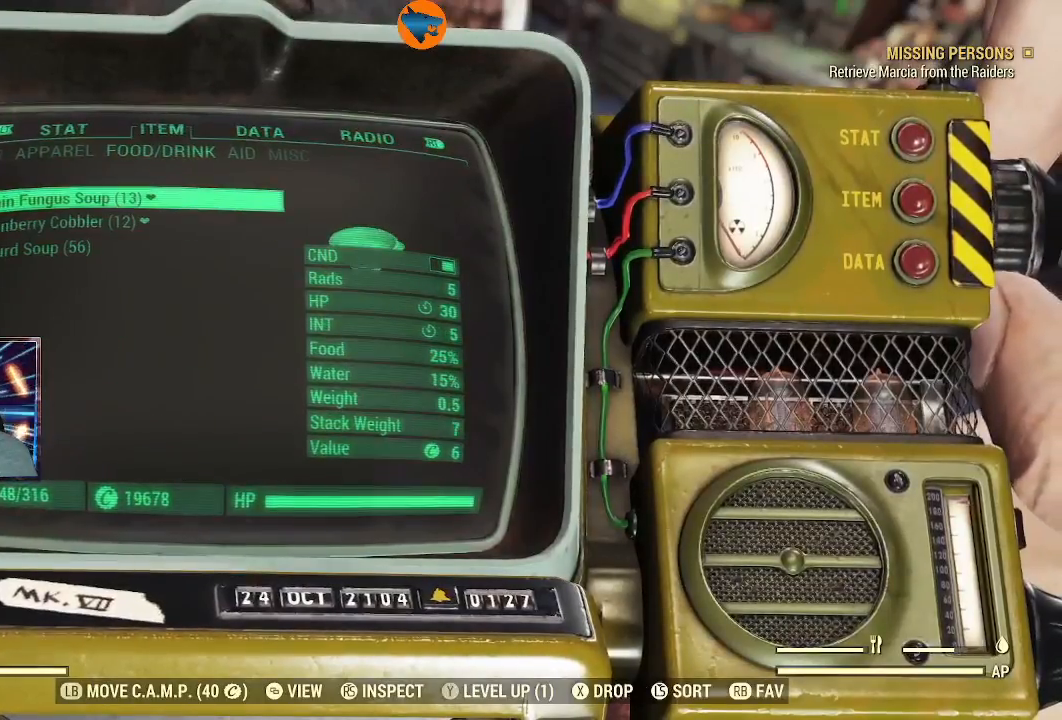
{"dt_ms": 500, "buttons": [], "left_stick": "center", "right_stick": "center", "events": []}
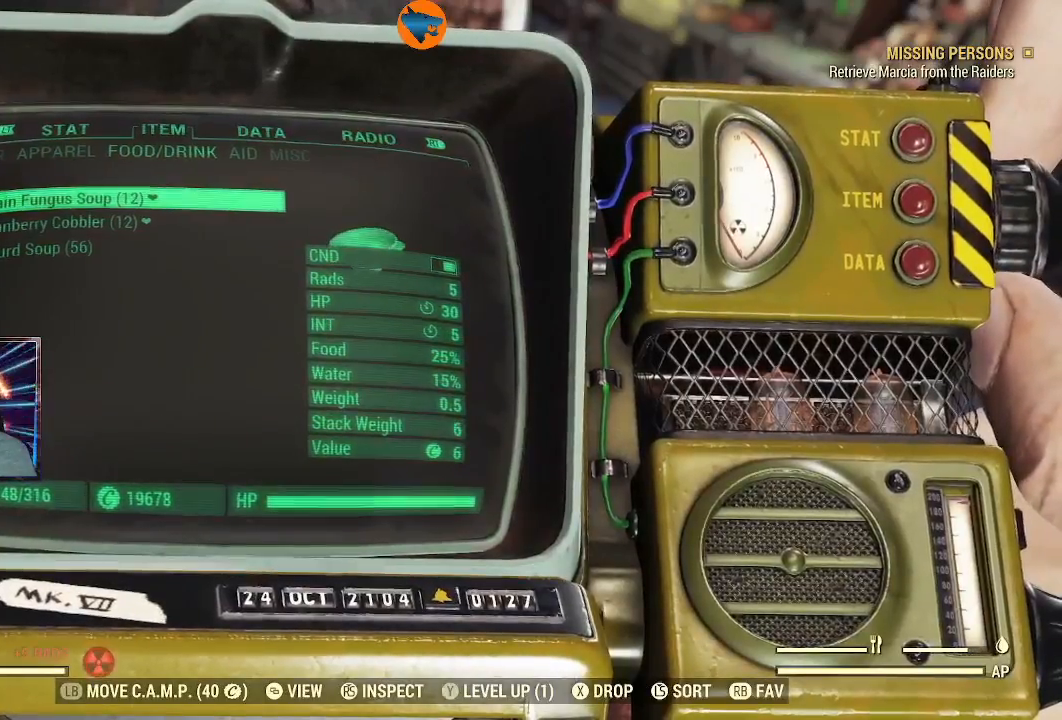
{"dt_ms": 500, "buttons": [], "left_stick": "center", "right_stick": "center", "events": []}
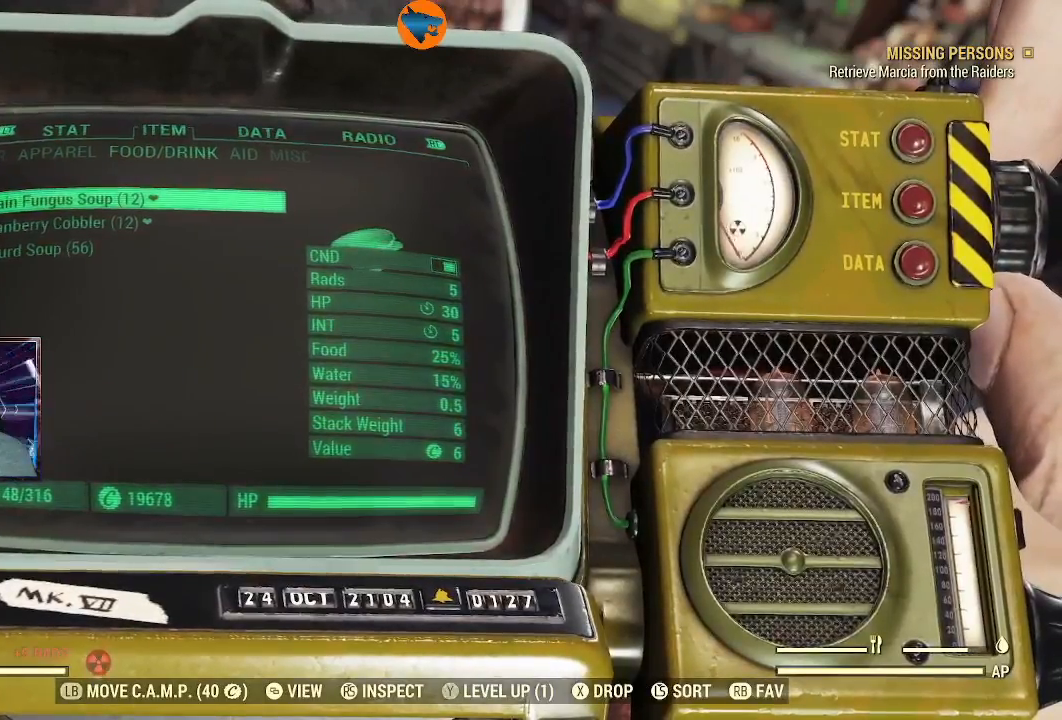
{"dt_ms": 500, "buttons": [], "left_stick": "center", "right_stick": "center", "events": [[233, "A", "down"], [333, "A", "up"]]}
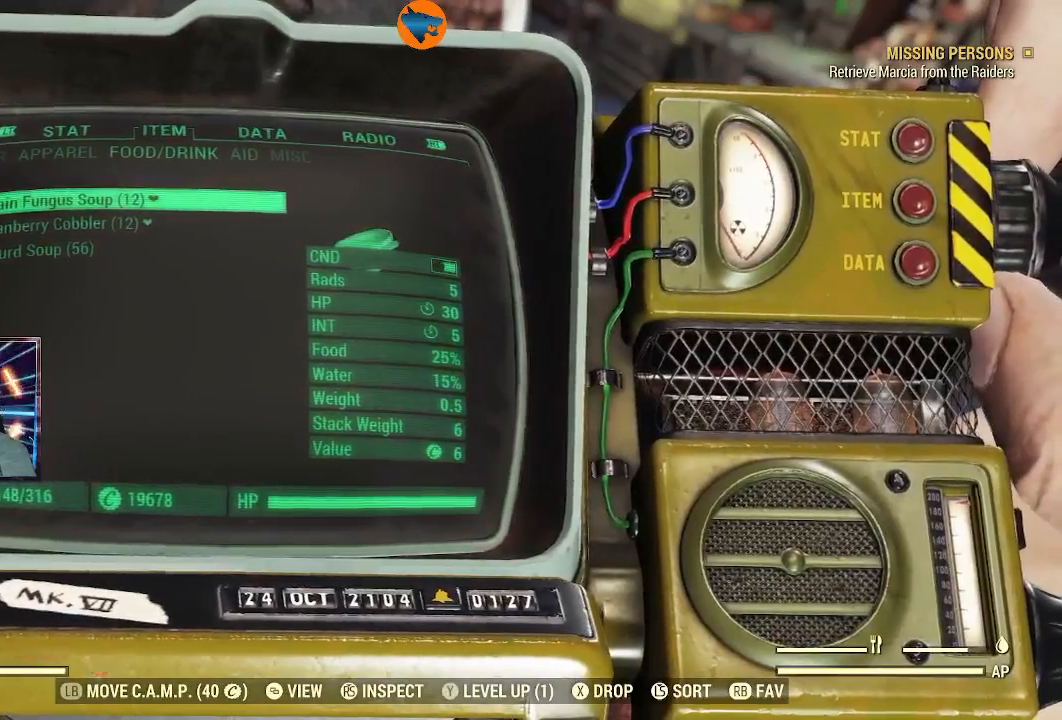
{"dt_ms": 500, "buttons": [], "left_stick": "center", "right_stick": "center", "events": [[200, "DPAD_DOWN", "down"], [267, "DPAD_DOWN", "up"], [400, "A", "down"], [467, "A", "up"]]}
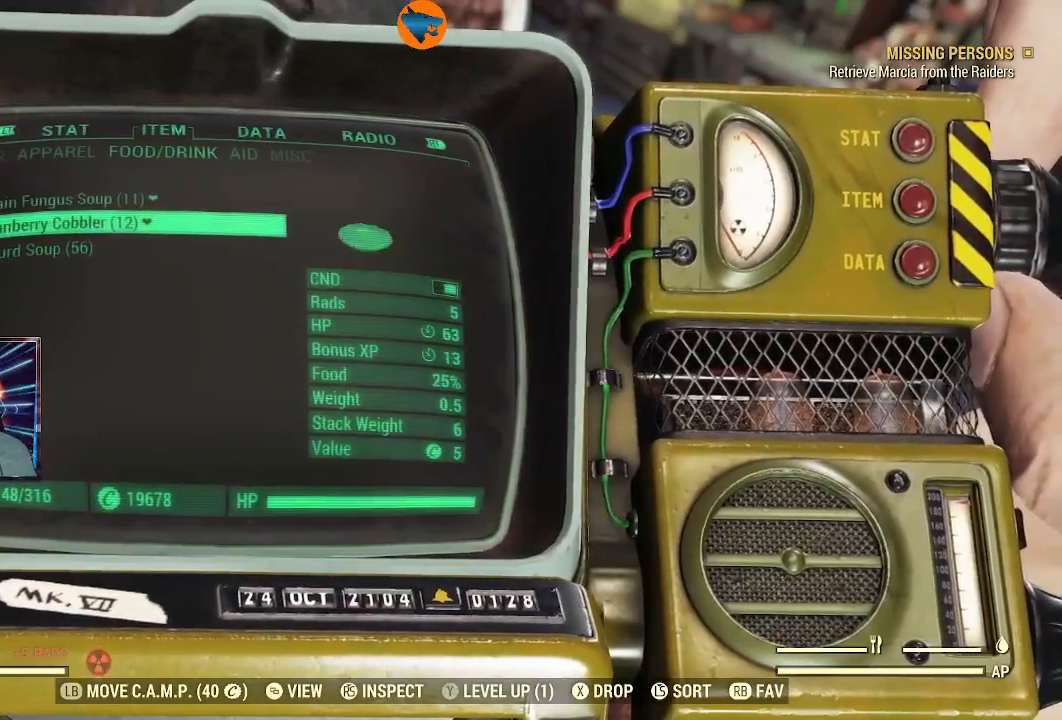
{"dt_ms": 500, "buttons": [], "left_stick": "center", "right_stick": "center", "events": []}
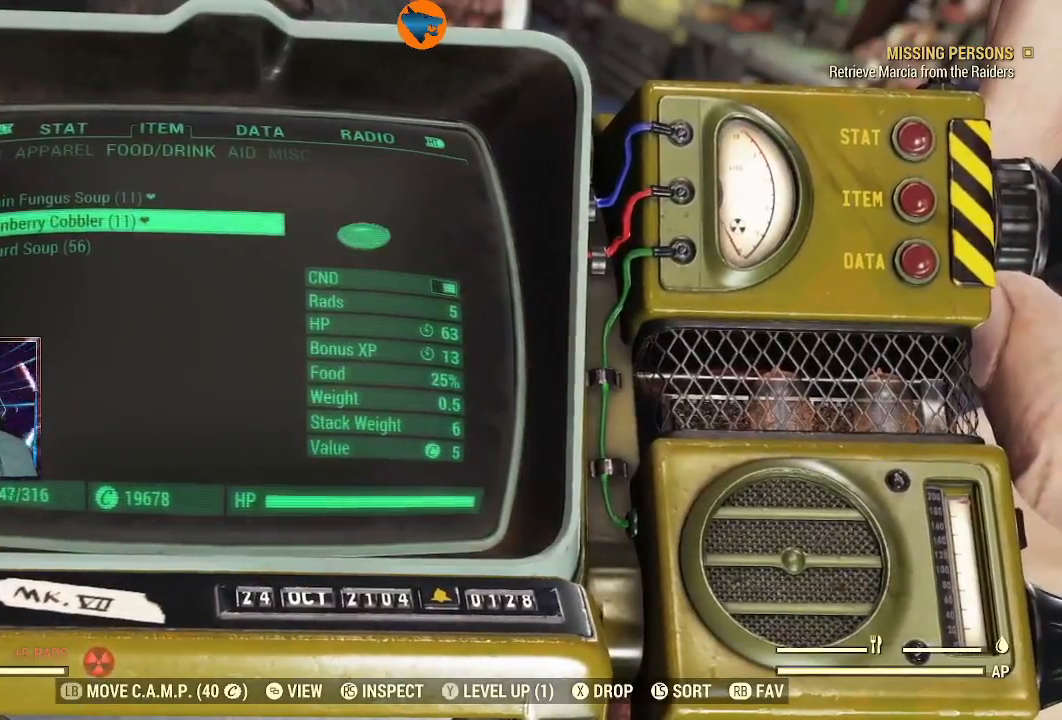
{"dt_ms": 500, "buttons": [], "left_stick": "center", "right_stick": "center", "events": [[300, "DPAD_DOWN", "down"], [400, "DPAD_DOWN", "up"]]}
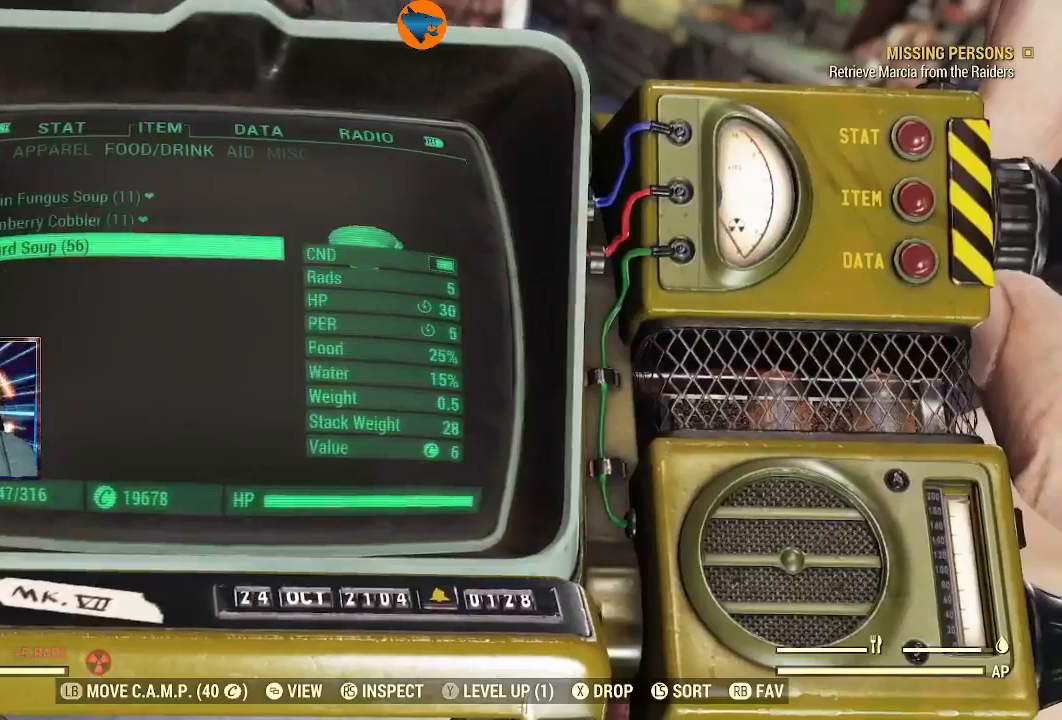
{"dt_ms": 500, "buttons": ["A"], "left_stick": "center", "right_stick": "center", "events": [[167, "A", "down"], [300, "A", "up"], [467, "A", "down"]]}
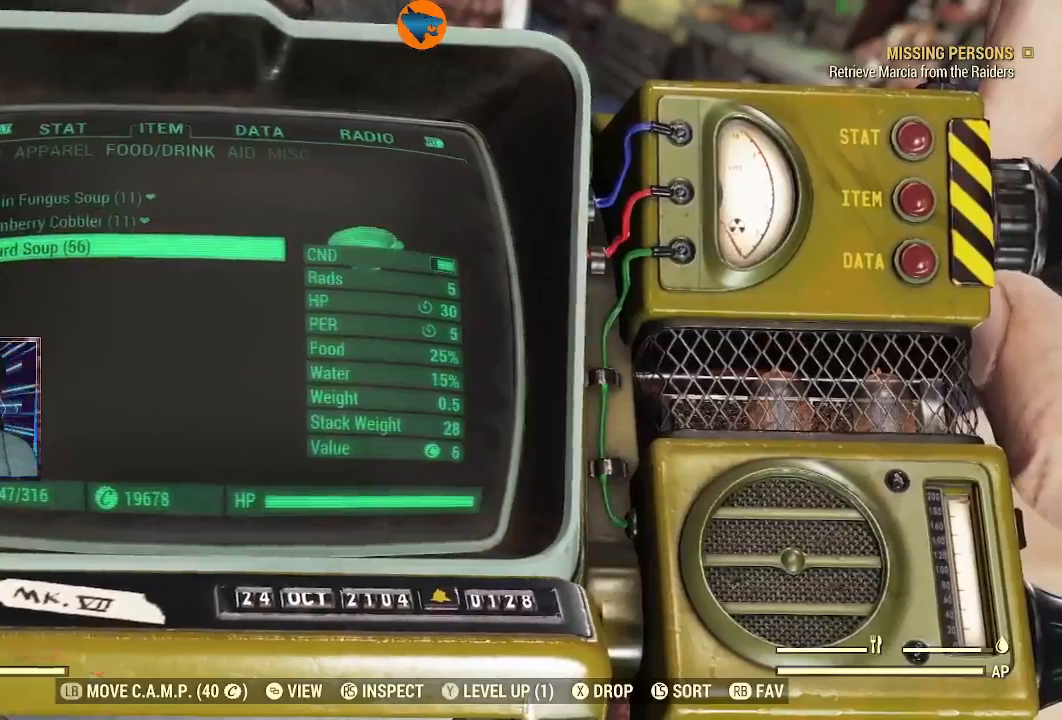
{"dt_ms": 500, "buttons": [], "left_stick": "center", "right_stick": "center", "events": [[67, "A", "up"], [167, "A", "down"], [233, "A", "up"]]}
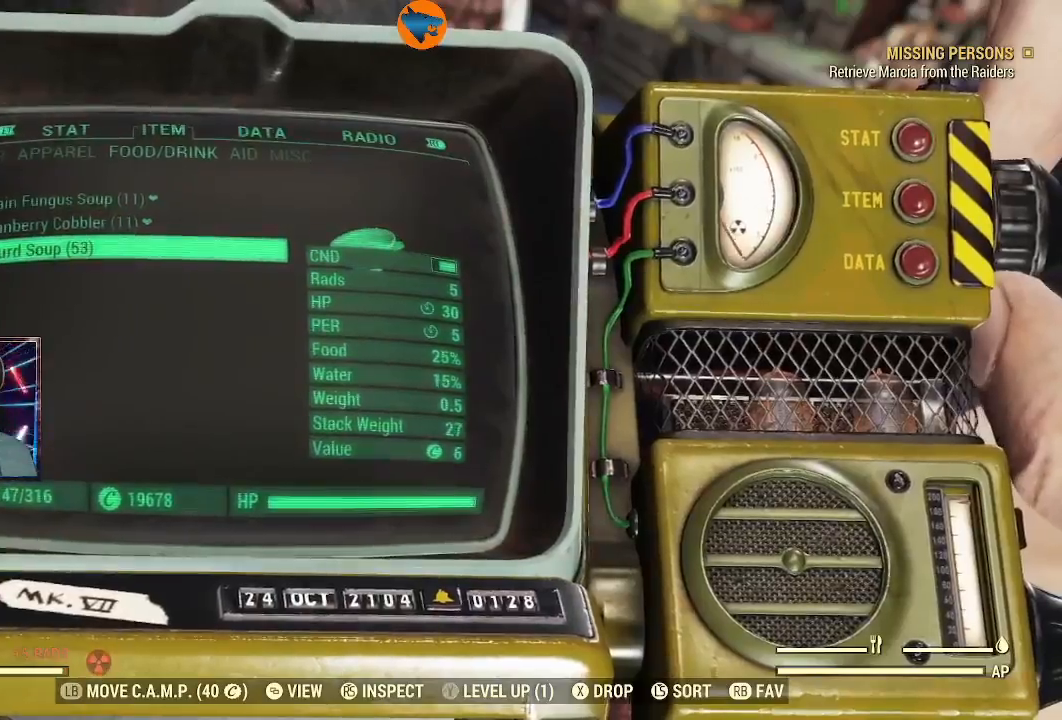
{"dt_ms": 500, "buttons": [], "left_stick": "center", "right_stick": "center", "events": [[100, "B", "down"], [167, "B", "up"]]}
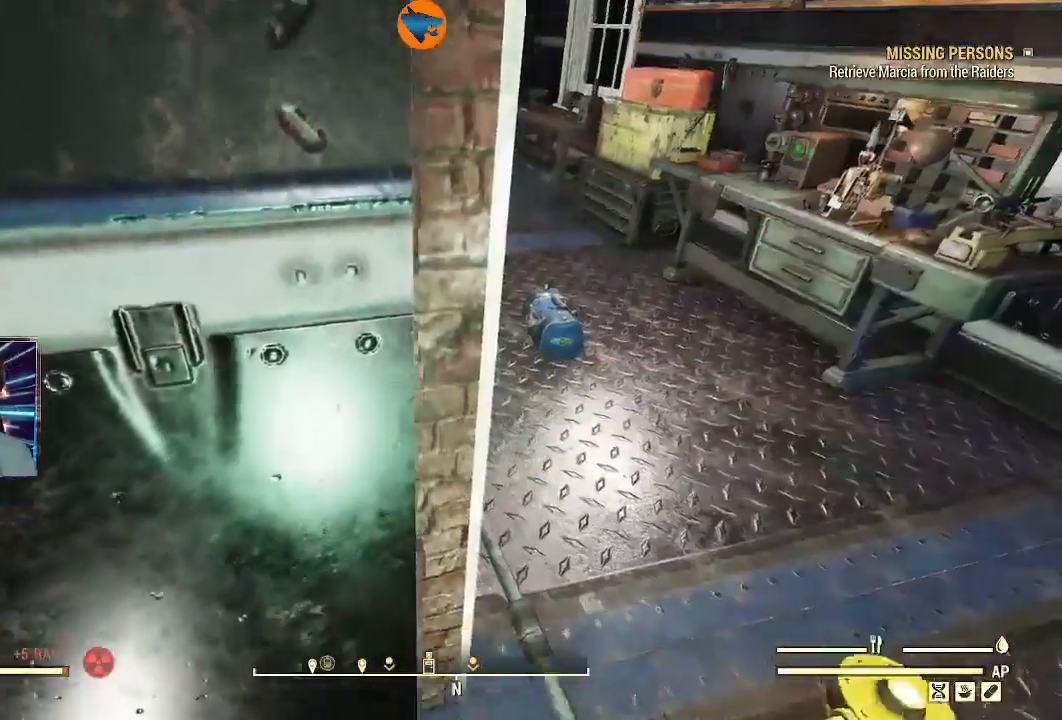
{"dt_ms": 500, "buttons": [], "left_stick": "center", "right_stick": "left", "events": [[200, "left_stick", "down"], [200, "right_stick", "up-left"], [367, "left_stick", "center"], [433, "right_stick", "left"]]}
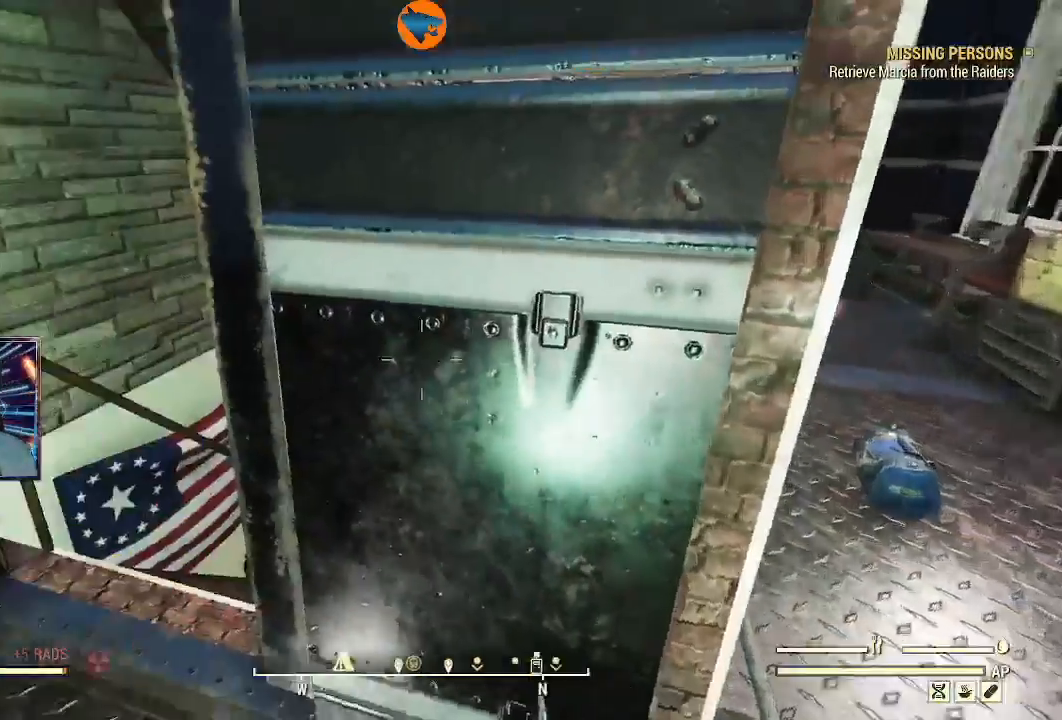
{"dt_ms": 500, "buttons": [], "left_stick": "up", "right_stick": "right", "events": [[100, "left_stick", "up"], [233, "right_stick", "center"], [467, "right_stick", "right"]]}
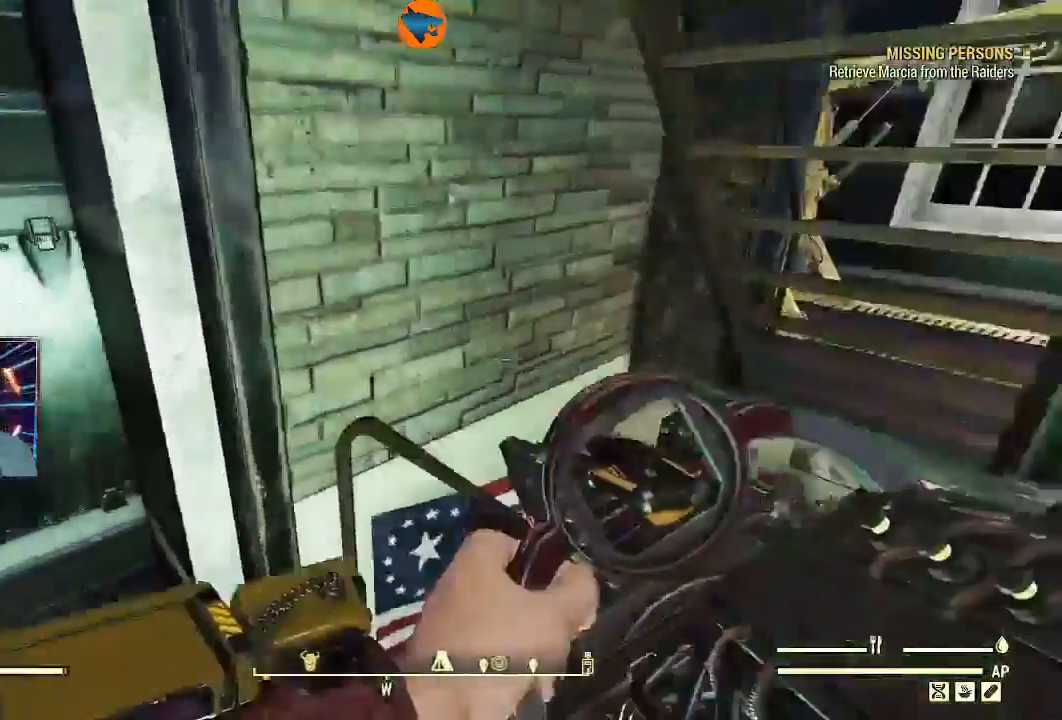
{"dt_ms": 1000, "buttons": [], "left_stick": "up", "right_stick": "right"}
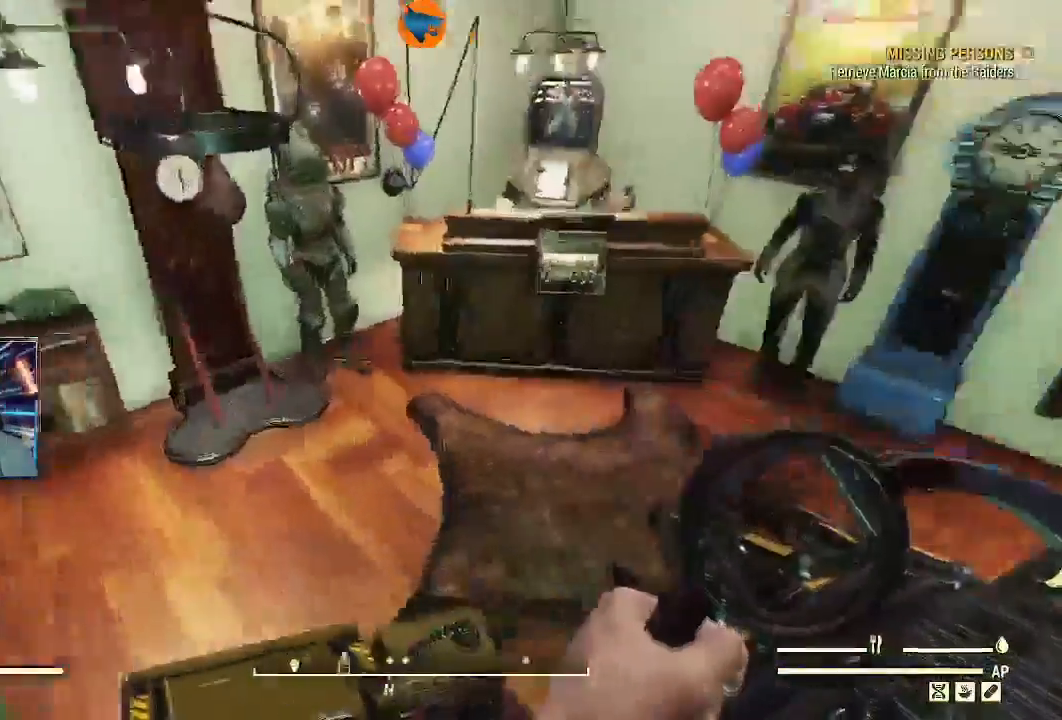
{"dt_ms": 500, "buttons": [], "left_stick": "up-left", "right_stick": "right"}
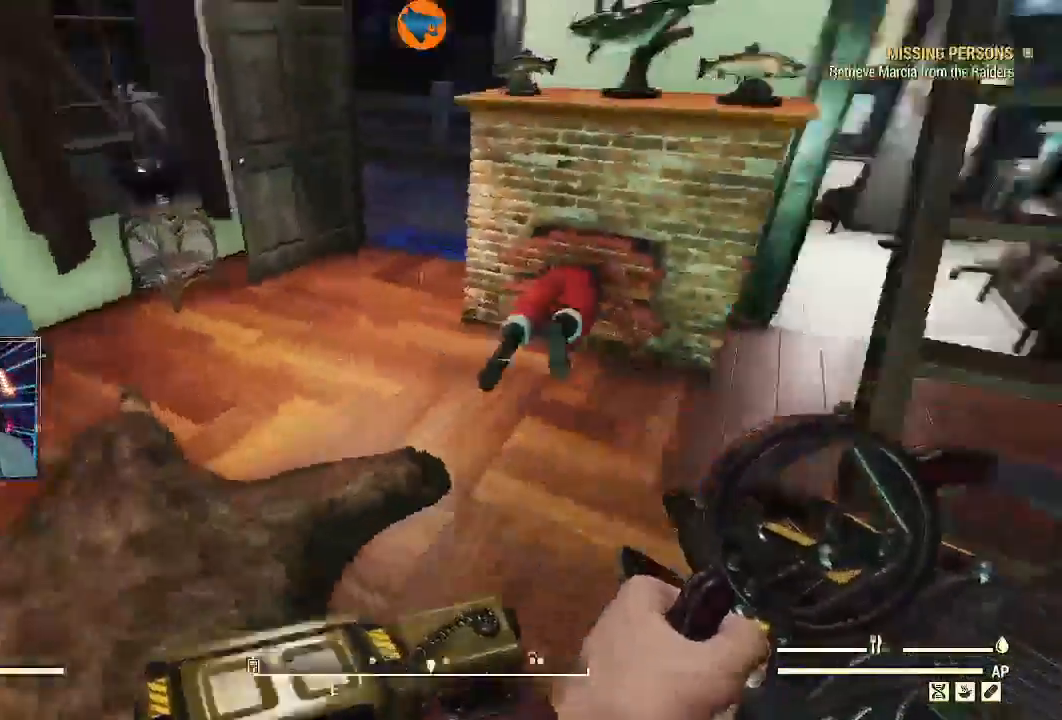
{"dt_ms": 500, "buttons": [], "left_stick": "up-left", "right_stick": "left", "events": [[267, "right_stick", "center"], [467, "right_stick", "left"]]}